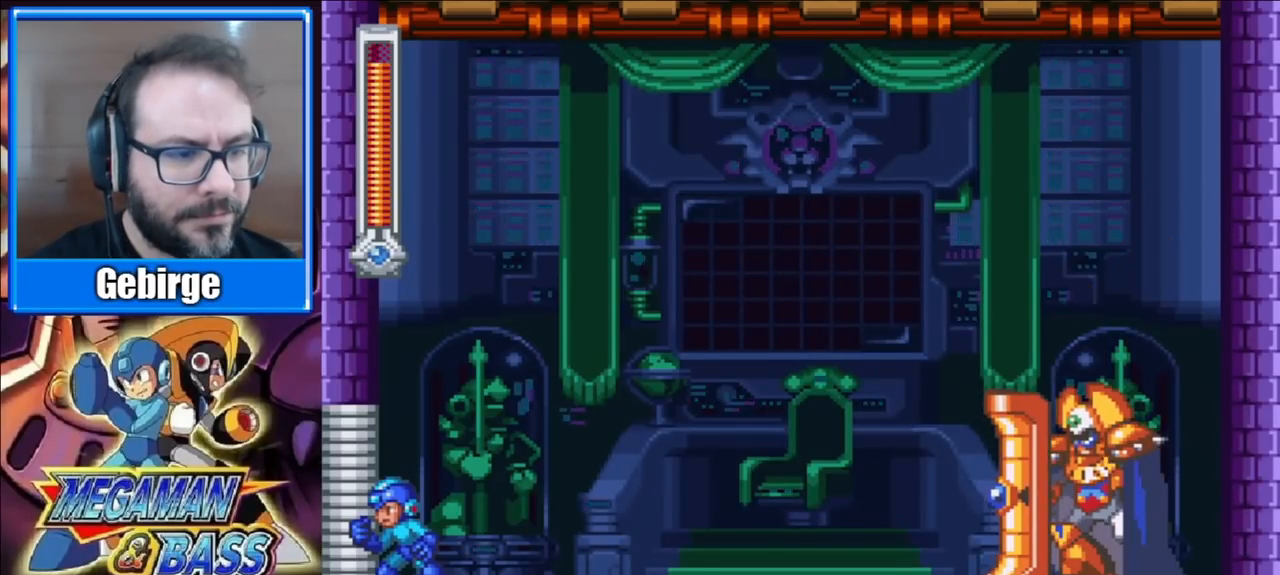
Gameplay with a controller (Xbox layout); each line is a JSON object with the inputs held at the frame after it. "events" lists button and stick changes between this image and that frame as [ms after this image, input, new state], when the widget could be followed in between. Not read: L1 L2 R1 R2 left_stick.
{"buttons": [], "right_stick": "center", "events": []}
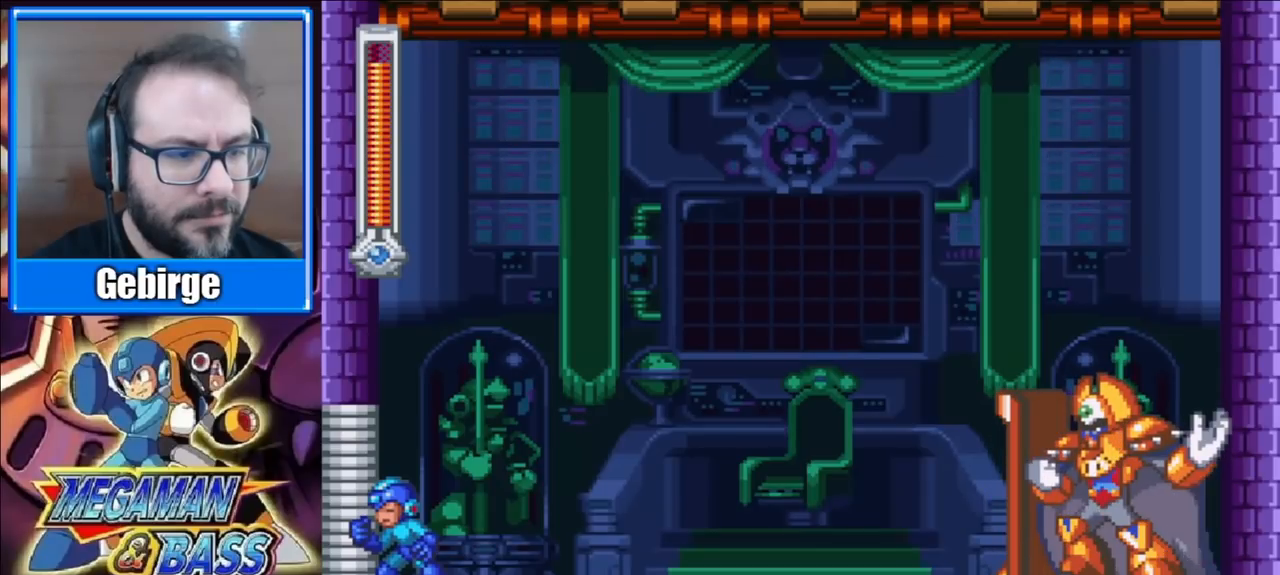
{"buttons": [], "right_stick": "center", "events": []}
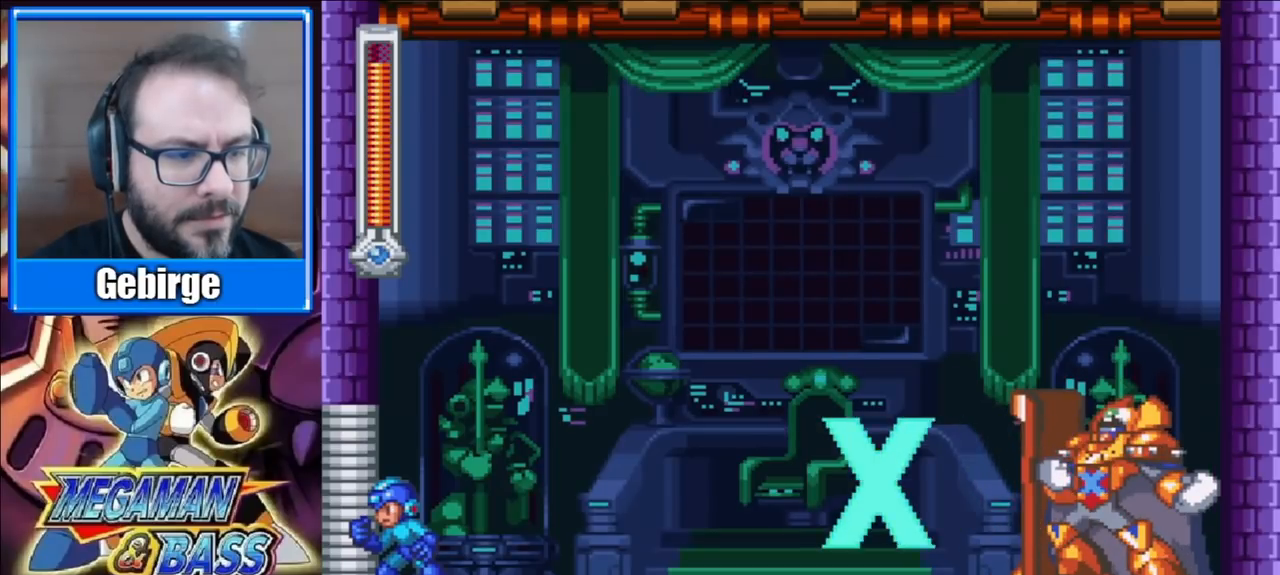
{"buttons": [], "right_stick": "center", "events": [[67, "A", "down"], [400, "A", "up"]]}
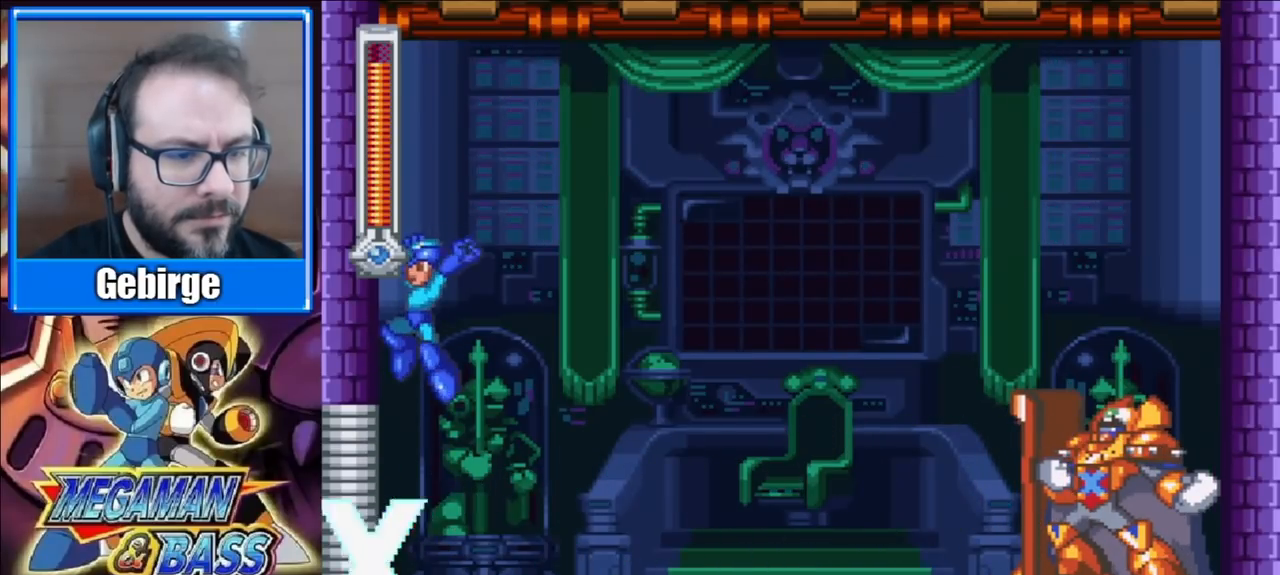
{"buttons": [], "right_stick": "center", "events": []}
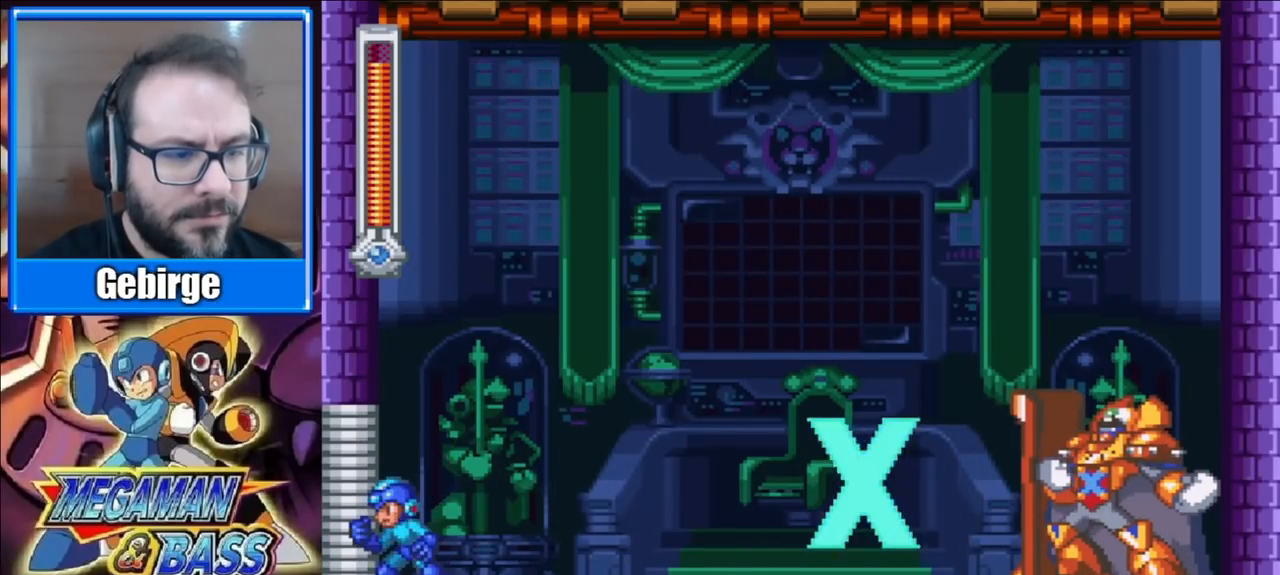
{"buttons": [], "right_stick": "center", "events": [[33, "A", "down"], [433, "A", "up"]]}
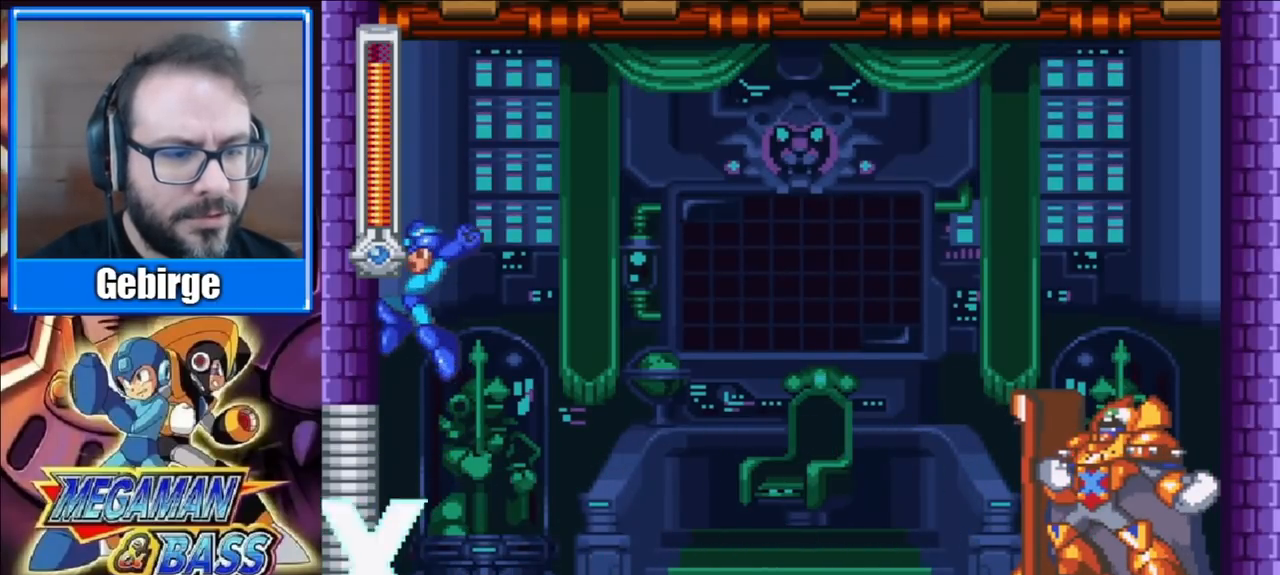
{"buttons": ["DPAD_DOWN"], "right_stick": "center", "events": [[200, "DPAD_RIGHT", "down"], [283, "DPAD_RIGHT", "up"], [483, "DPAD_DOWN", "down"]]}
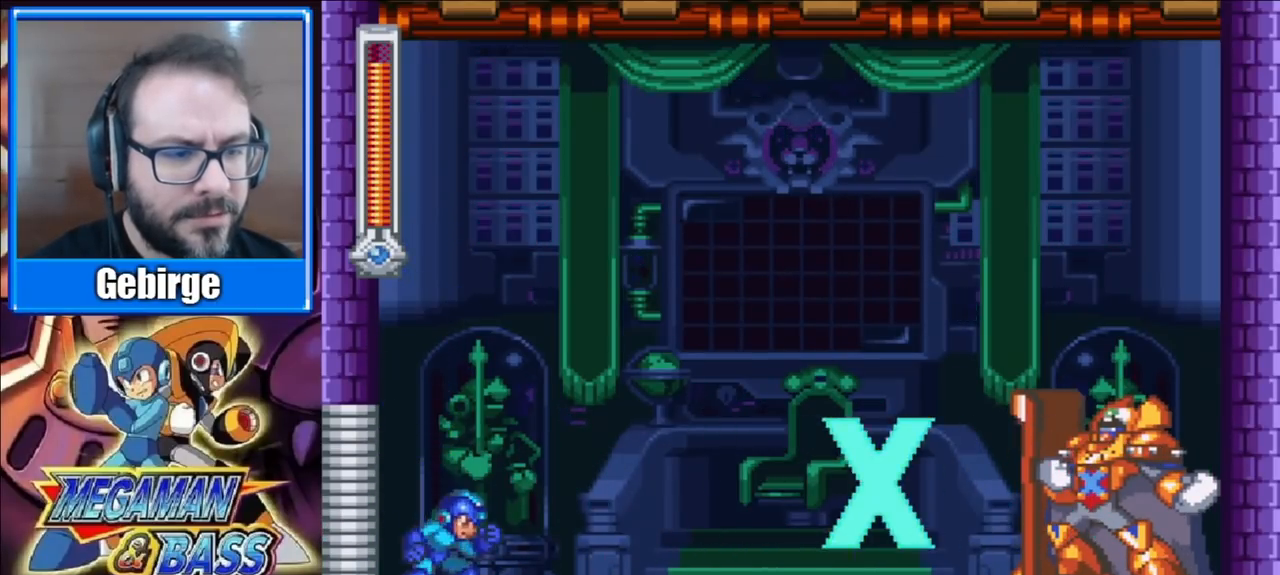
{"buttons": ["DPAD_DOWN", "DPAD_LEFT"], "right_stick": "center", "events": [[67, "A", "down"], [267, "DPAD_LEFT", "down"], [500, "A", "up"]]}
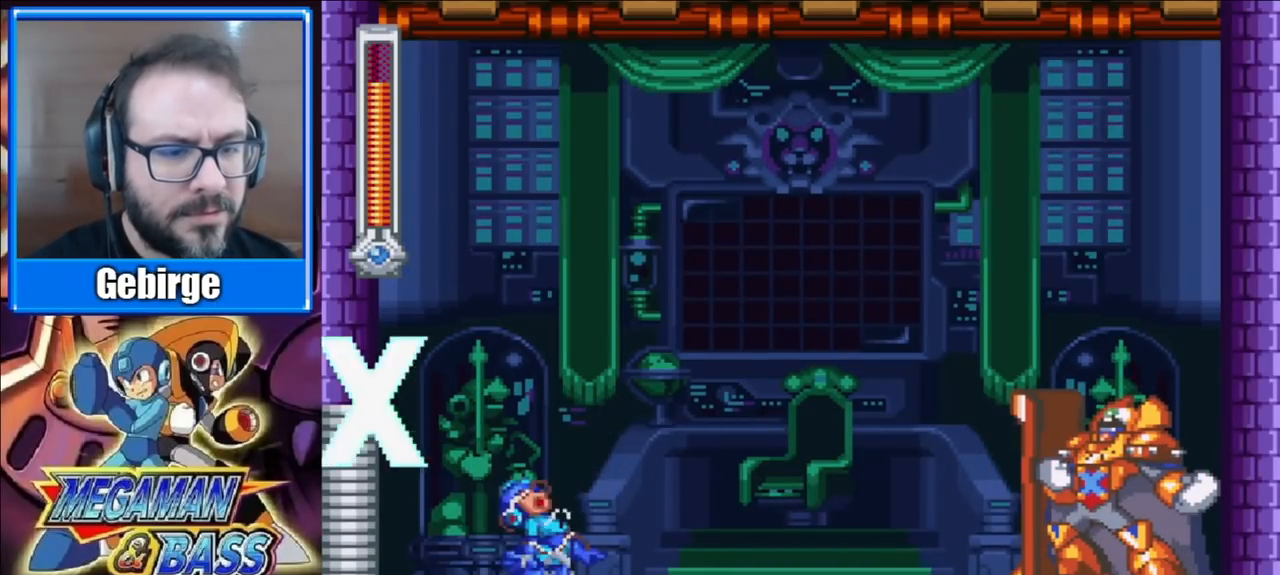
{"buttons": ["DPAD_LEFT"], "right_stick": "center", "events": [[17, "DPAD_DOWN", "up"]]}
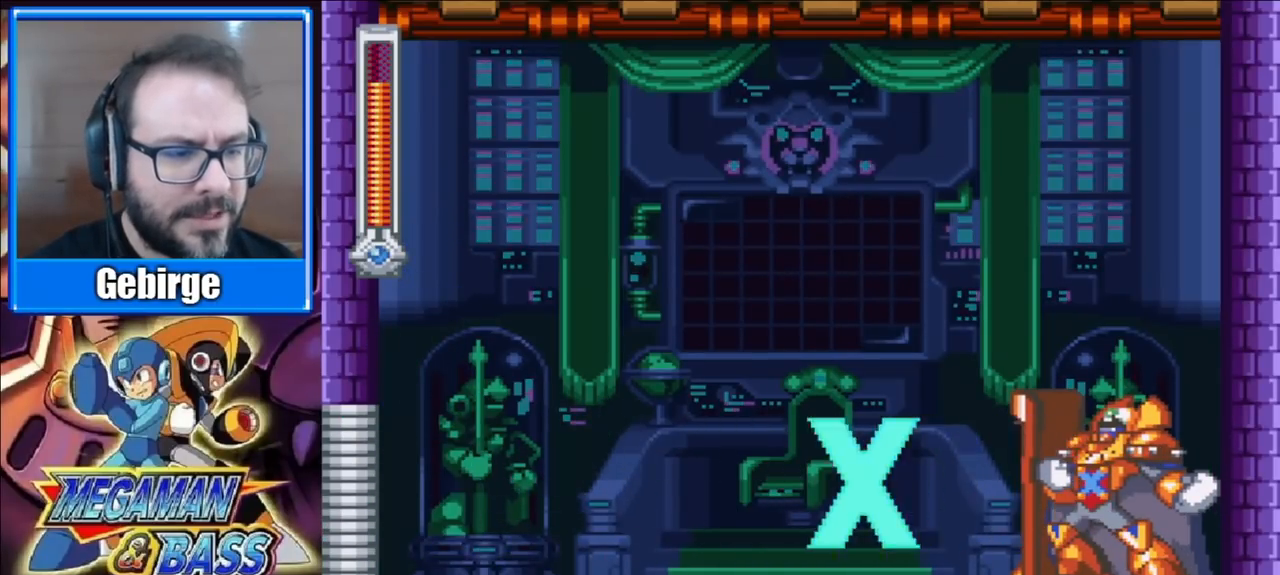
{"buttons": [], "right_stick": "center", "events": [[17, "DPAD_LEFT", "up"], [83, "A", "down"], [450, "A", "up"]]}
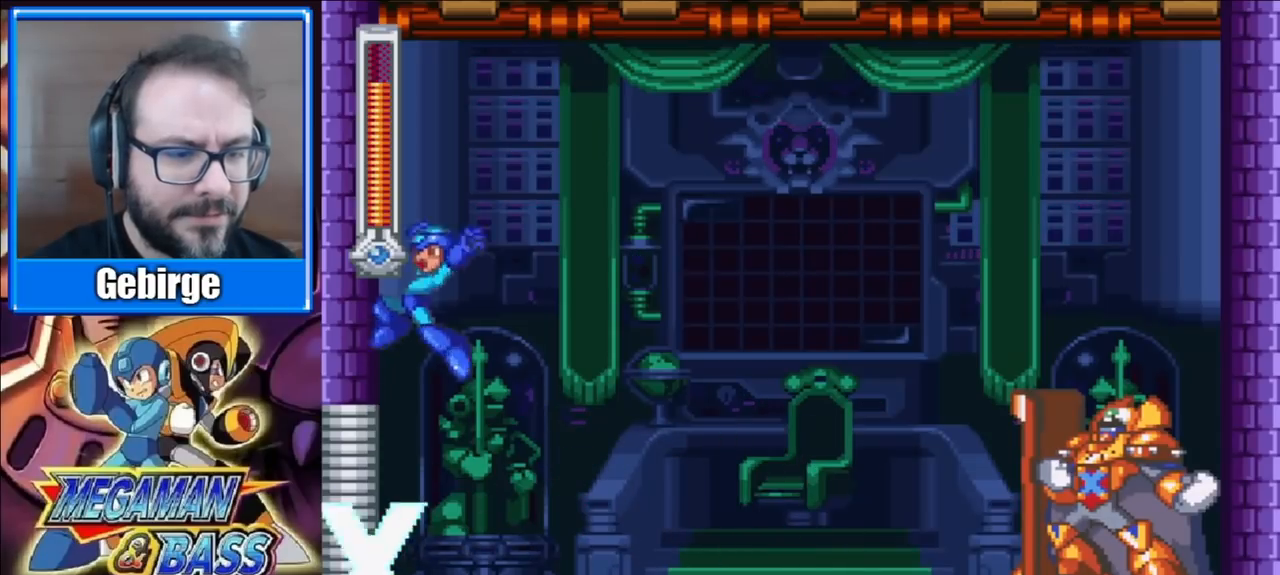
{"buttons": [], "right_stick": "center", "events": [[333, "DPAD_RIGHT", "down"], [417, "DPAD_RIGHT", "up"]]}
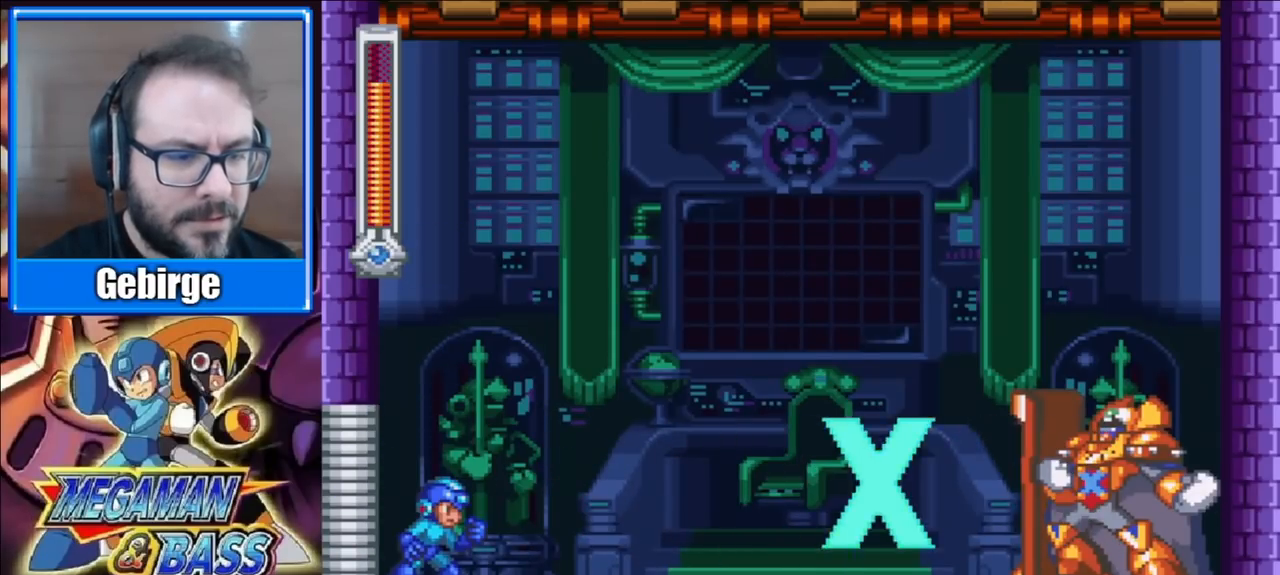
{"buttons": ["A", "DPAD_DOWN", "DPAD_LEFT"], "right_stick": "center", "events": [[100, "DPAD_DOWN", "down"], [183, "A", "down"], [483, "DPAD_LEFT", "down"]]}
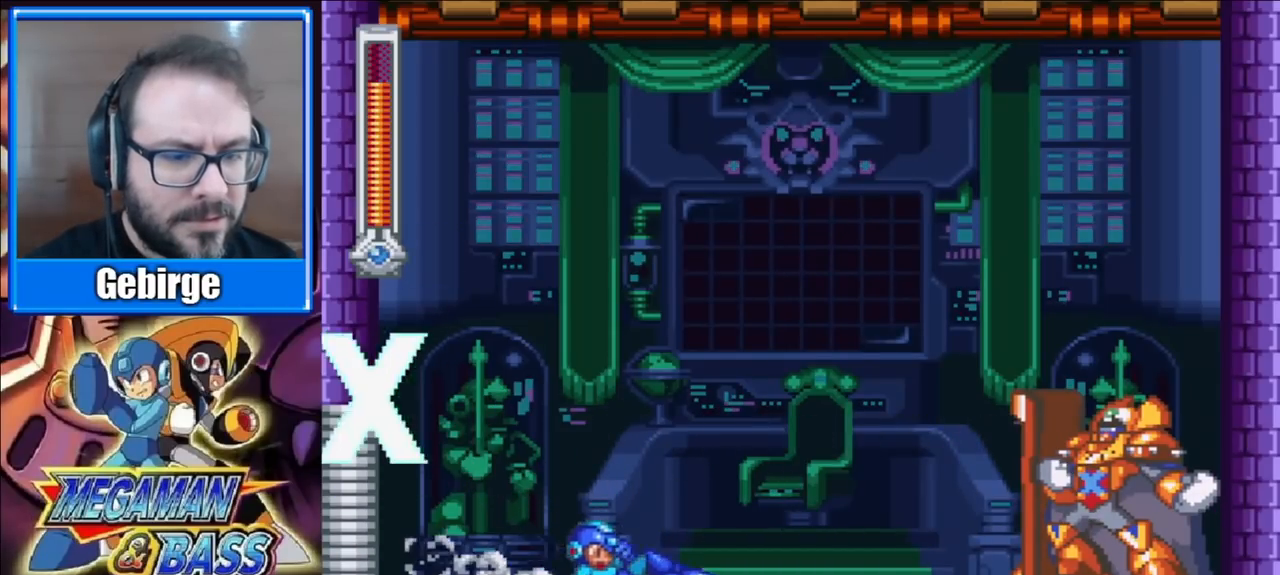
{"buttons": ["DPAD_LEFT"], "right_stick": "center", "events": [[100, "A", "up"], [117, "DPAD_DOWN", "up"]]}
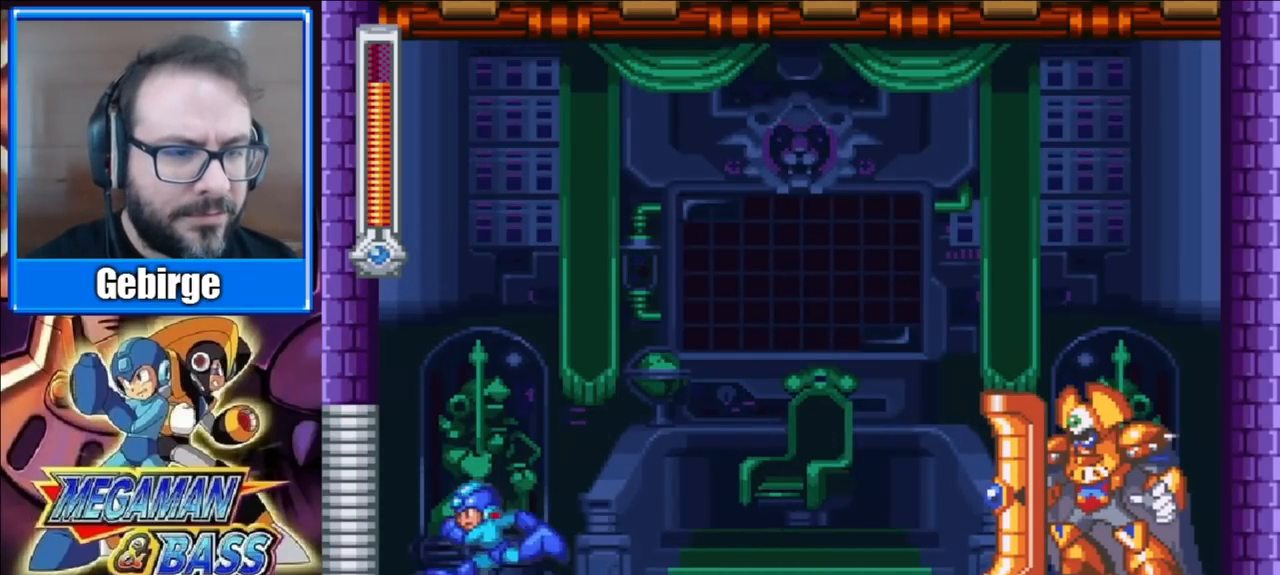
{"buttons": [], "right_stick": "center", "events": [[350, "DPAD_LEFT", "up"]]}